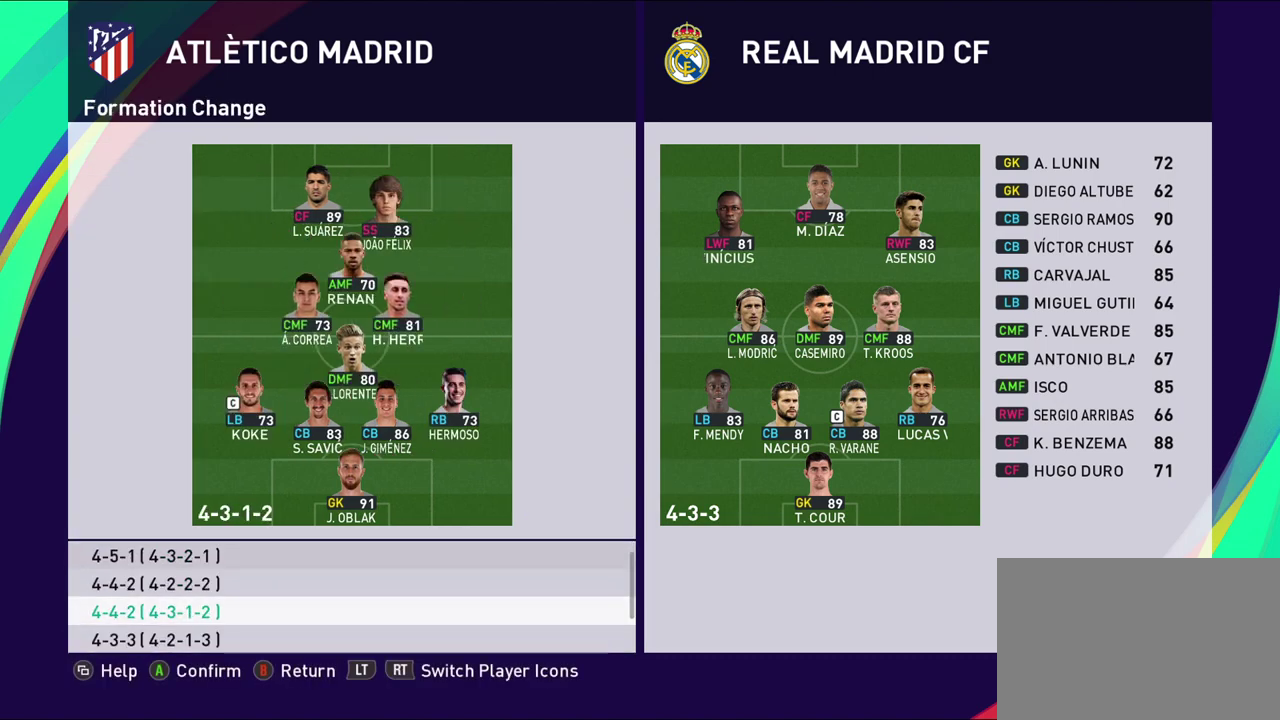
Gameplay with a controller (PlayStation layout); each line is a JSON object with the inputs held at the frame after it (dt_ms = milliseconds from this image to that frame). "events" lists button and stick changes between this image and that frame as [ms after this image, input, new state], when the widget could be followed in between.
{"dt_ms": 700, "buttons": [], "left_stick": "center", "right_stick": "center", "events": [[517, "DPAD_UP", "down"], [667, "DPAD_UP", "up"]]}
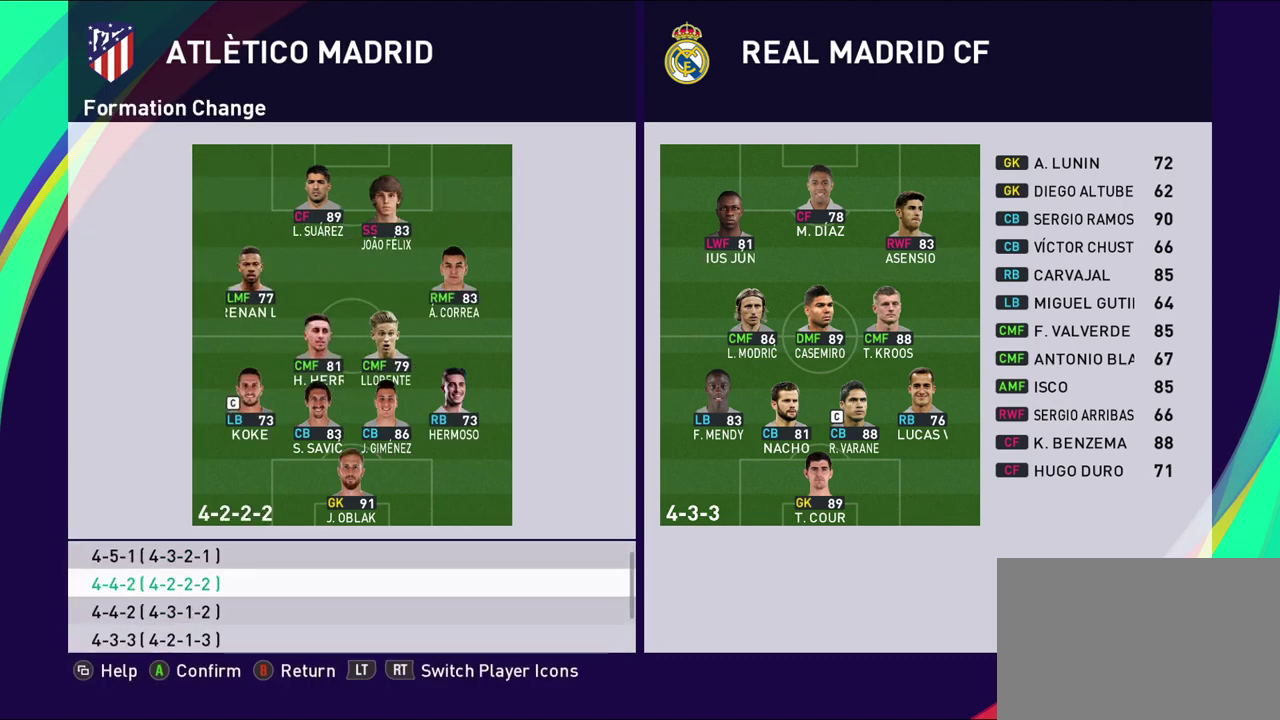
{"dt_ms": 500, "buttons": [], "left_stick": "center", "right_stick": "center", "events": []}
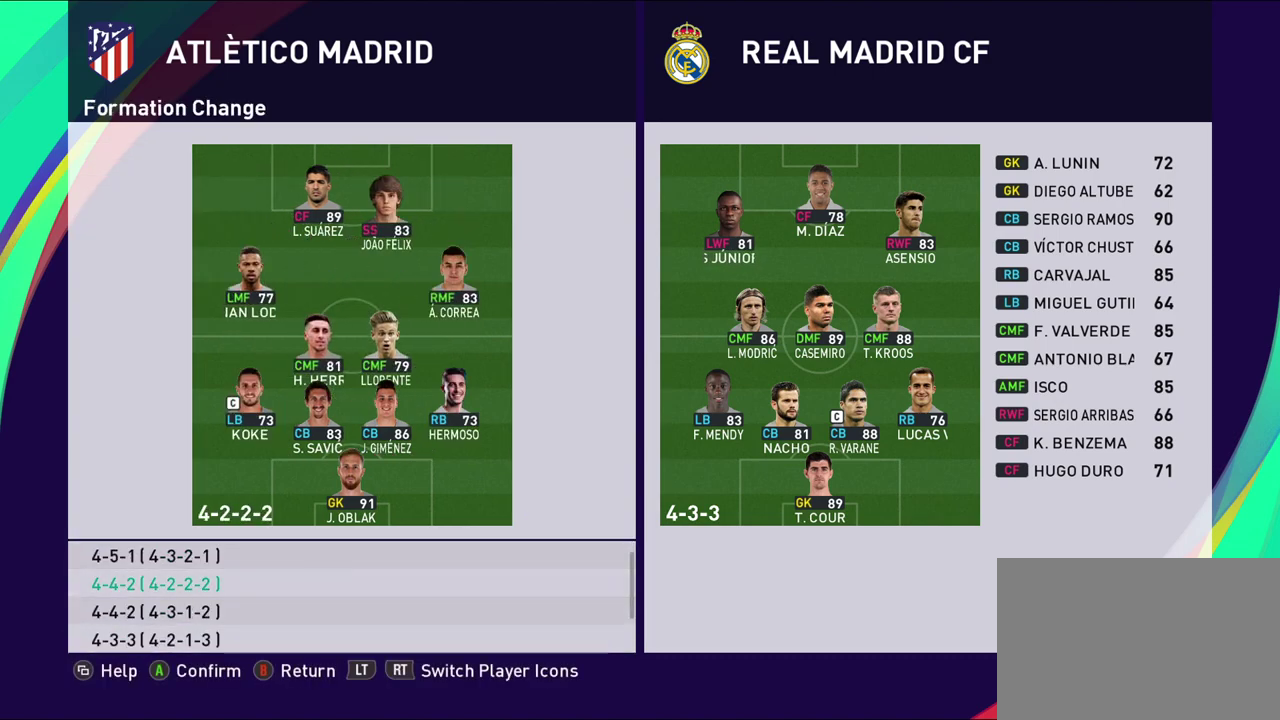
{"dt_ms": 500, "buttons": [], "left_stick": "center", "right_stick": "center", "events": []}
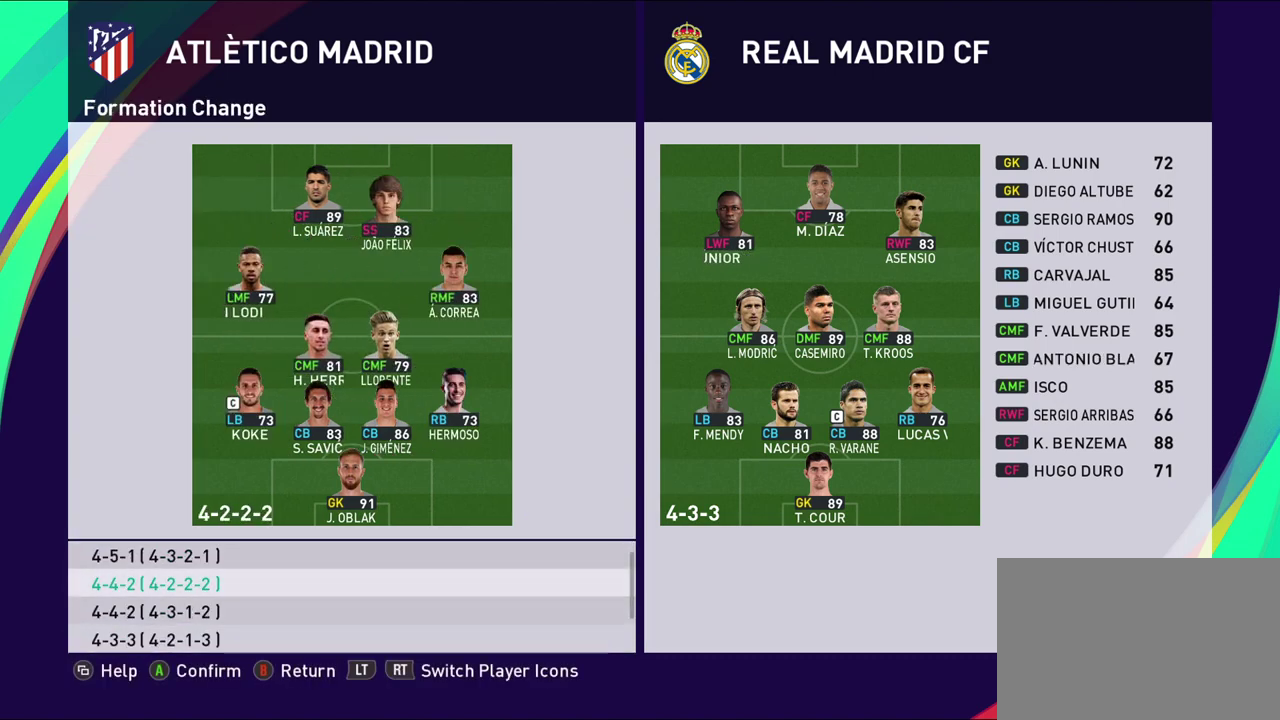
{"dt_ms": 500, "buttons": [], "left_stick": "center", "right_stick": "center", "events": []}
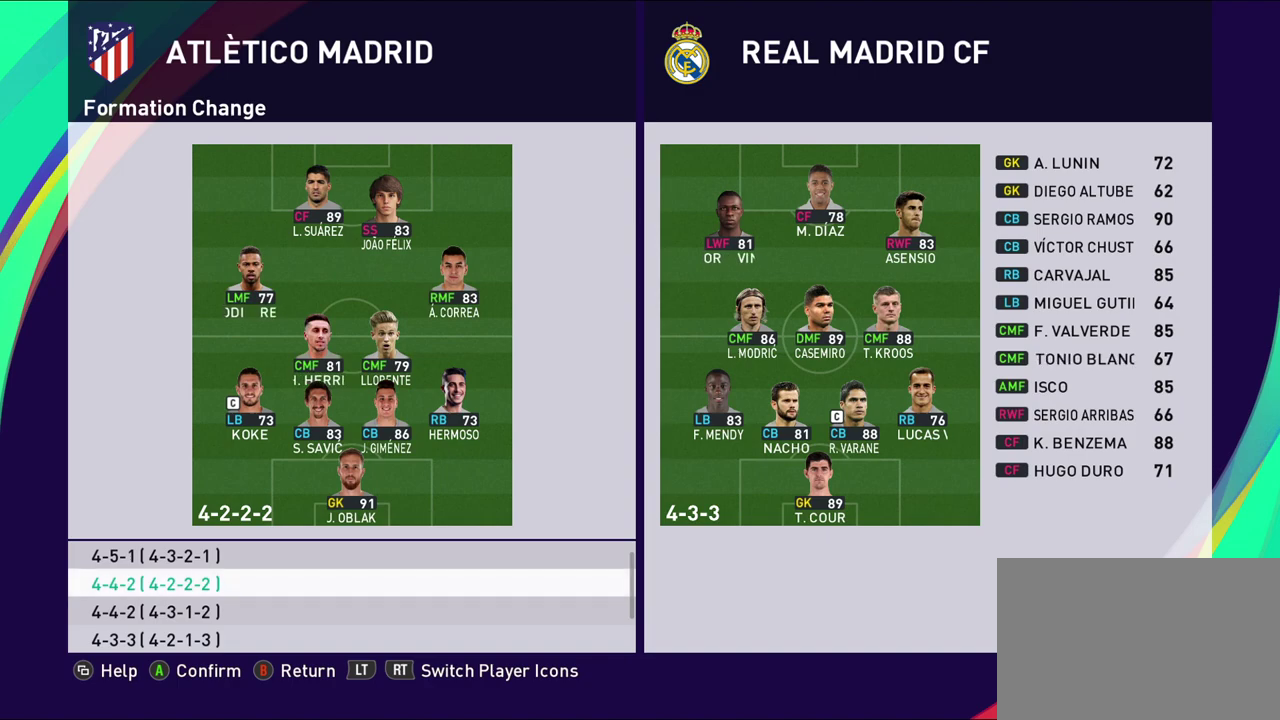
{"dt_ms": 500, "buttons": [], "left_stick": "down", "right_stick": "center", "events": [[333, "left_stick", "down"]]}
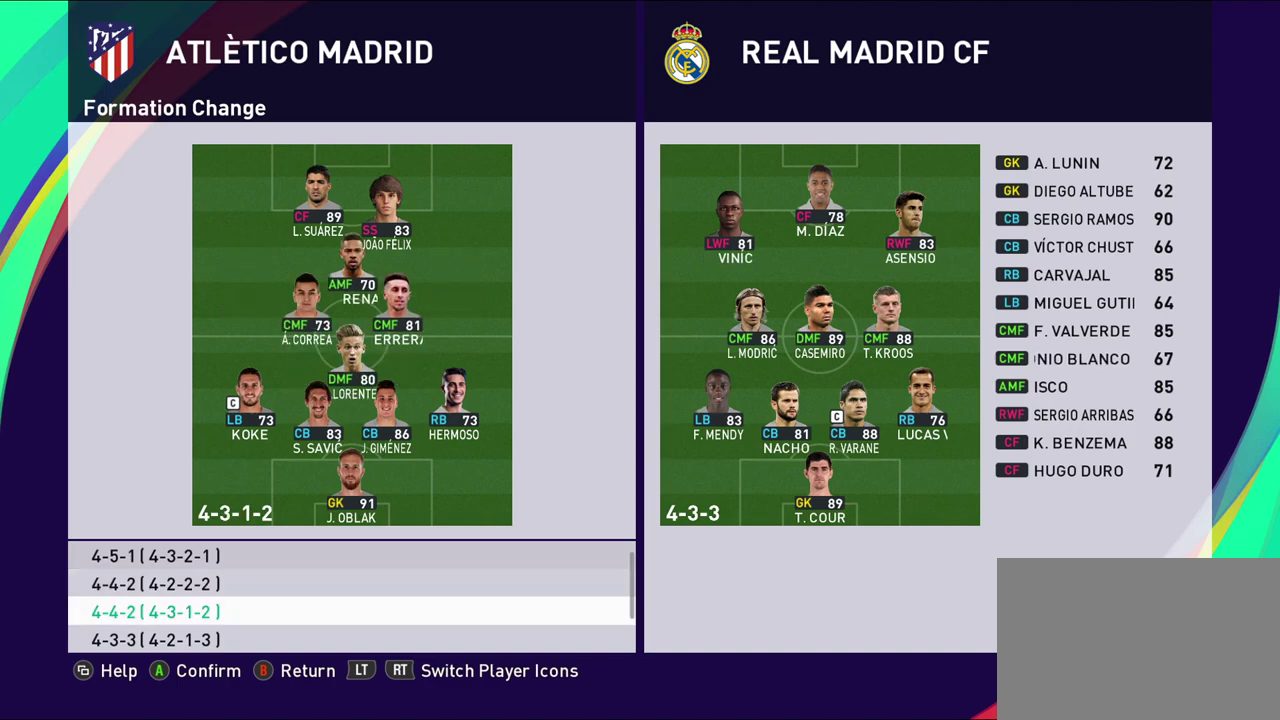
{"dt_ms": 500, "buttons": [], "left_stick": "center", "right_stick": "center", "events": [[367, "left_stick", "center"]]}
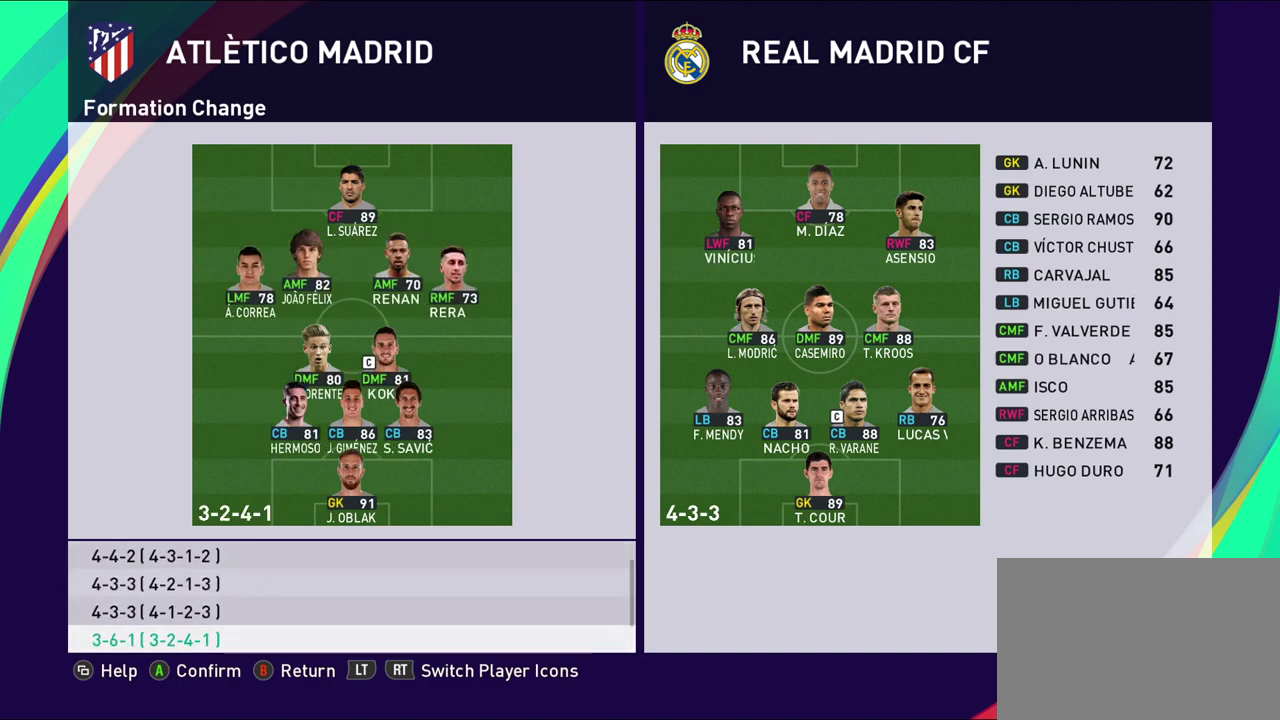
{"dt_ms": 400, "buttons": [], "left_stick": "center", "right_stick": "center", "events": [[183, "left_stick", "down"], [333, "left_stick", "center"]]}
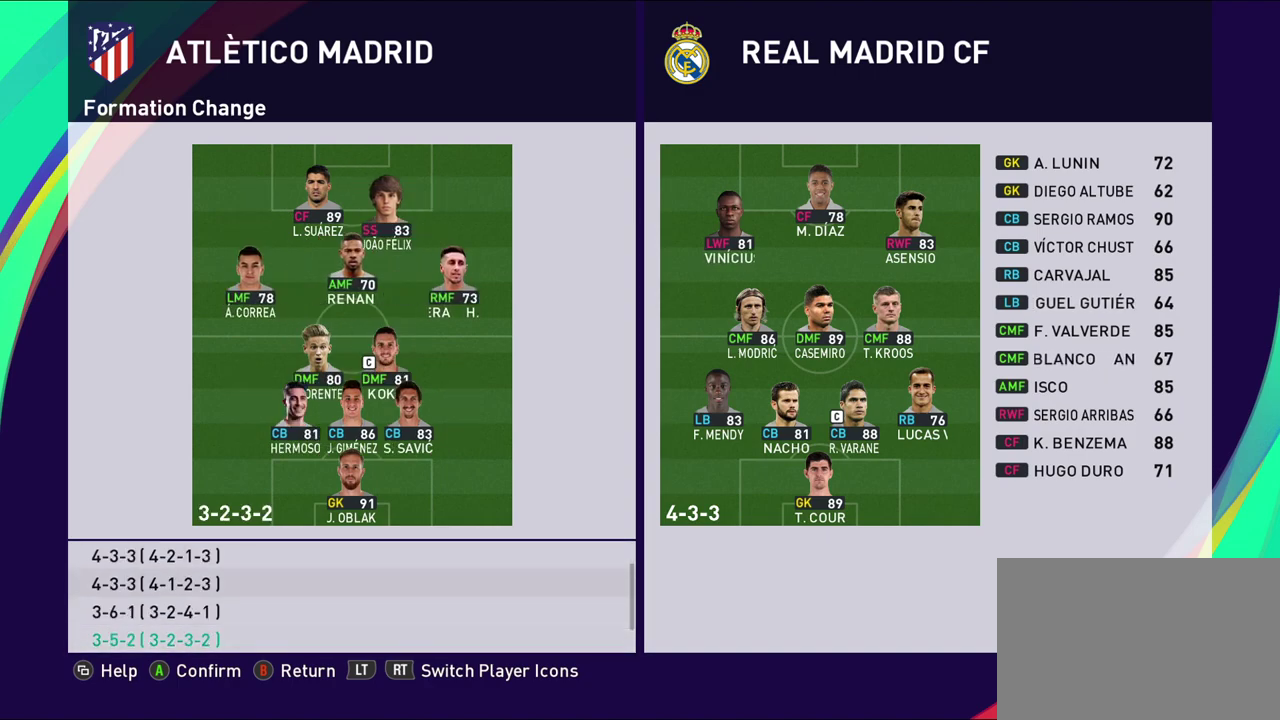
{"dt_ms": 600, "buttons": [], "left_stick": "center", "right_stick": "center", "events": [[300, "left_stick", "down"], [450, "left_stick", "center"]]}
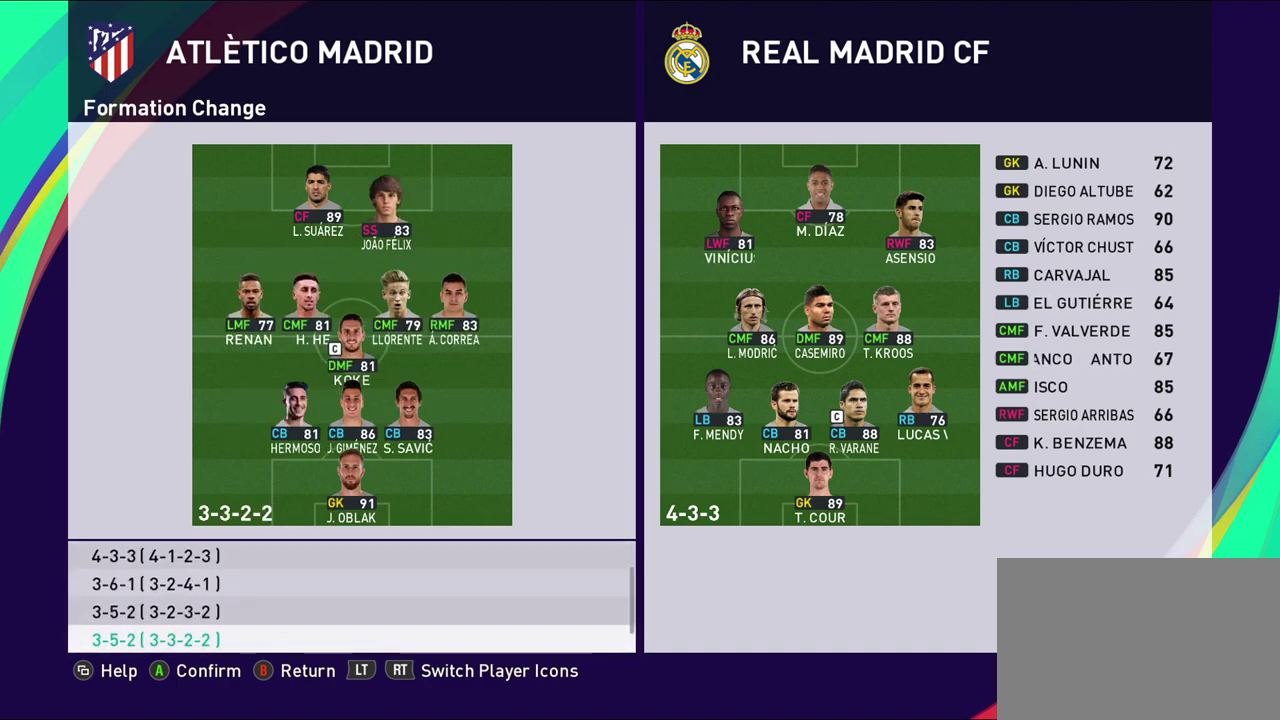
{"dt_ms": 500, "buttons": [], "left_stick": "center", "right_stick": "center", "events": [[67, "left_stick", "up"], [217, "left_stick", "center"]]}
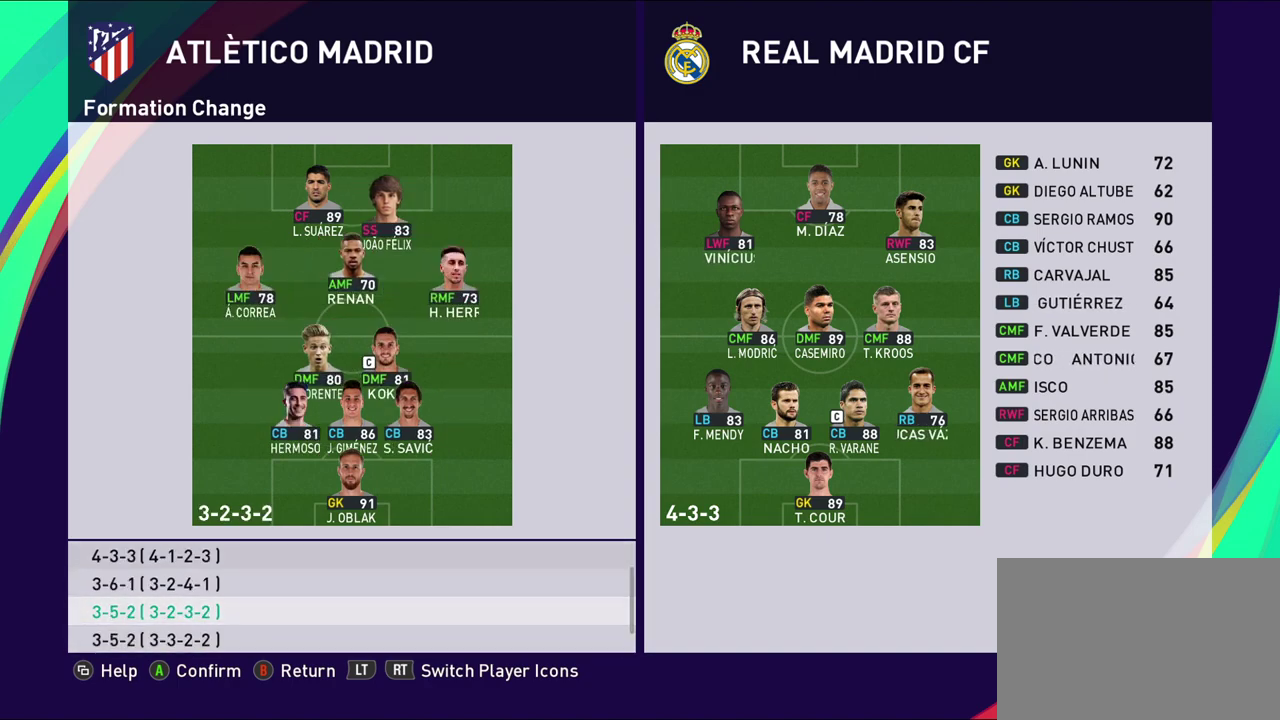
{"dt_ms": 400, "buttons": [], "left_stick": "center", "right_stick": "center", "events": [[150, "left_stick", "down"], [317, "left_stick", "center"]]}
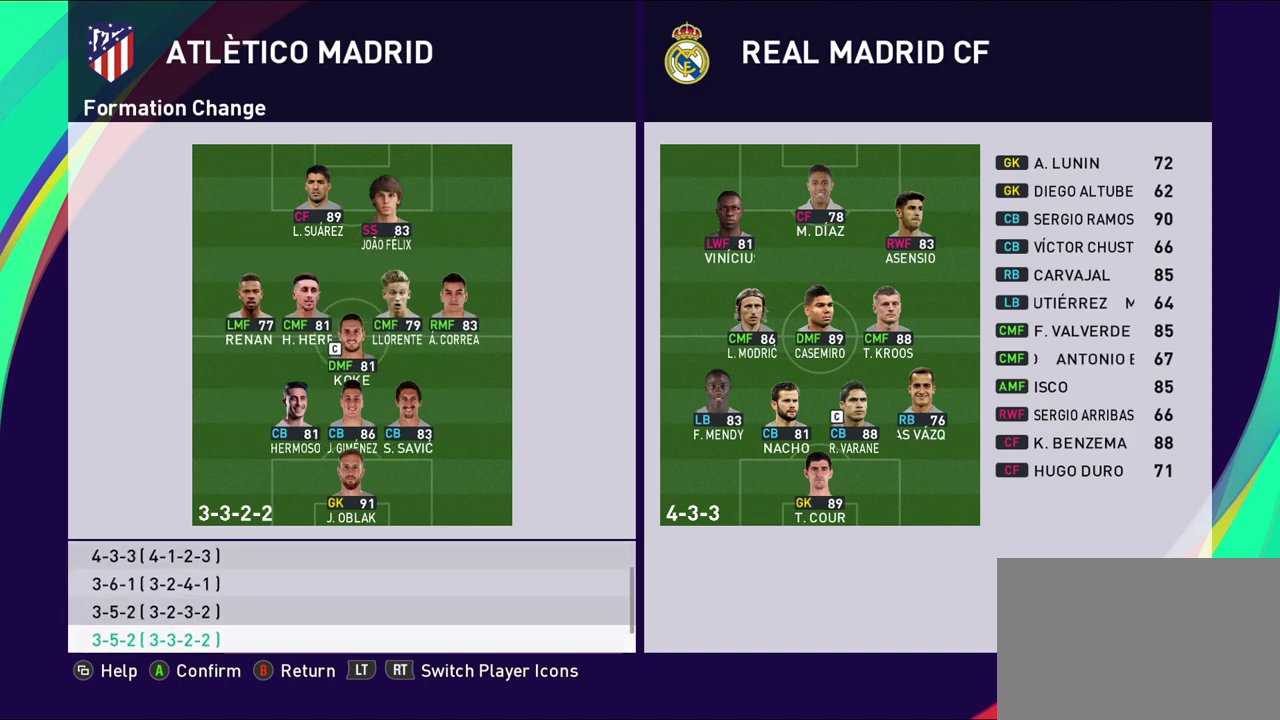
{"dt_ms": 600, "buttons": [], "left_stick": "center", "right_stick": "center", "events": []}
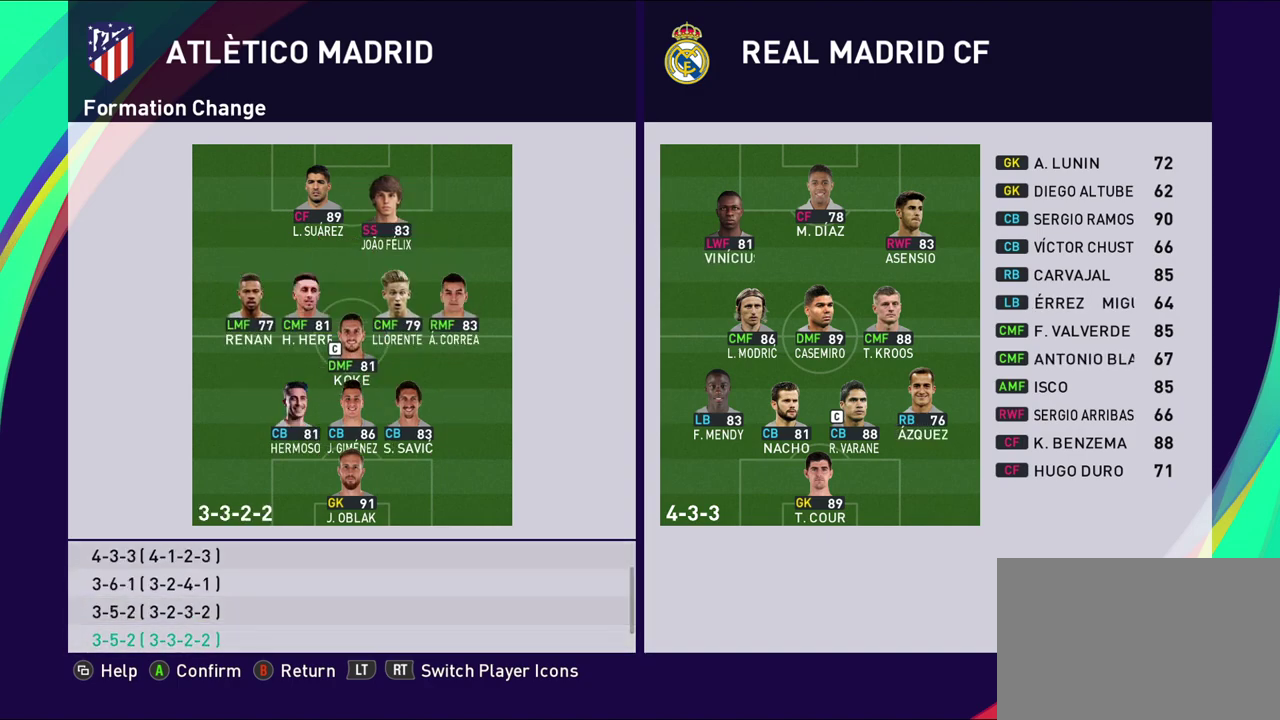
{"dt_ms": 500, "buttons": [], "left_stick": "center", "right_stick": "center", "events": []}
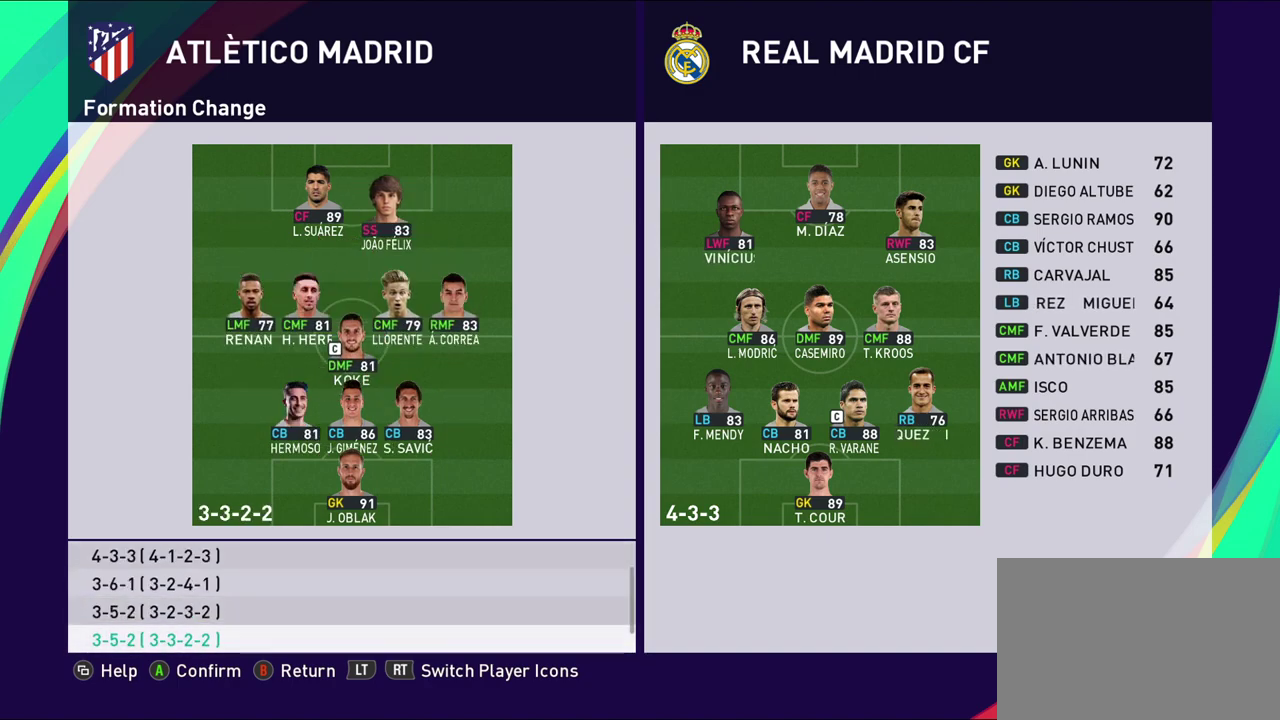
{"dt_ms": 500, "buttons": [], "left_stick": "center", "right_stick": "center", "events": []}
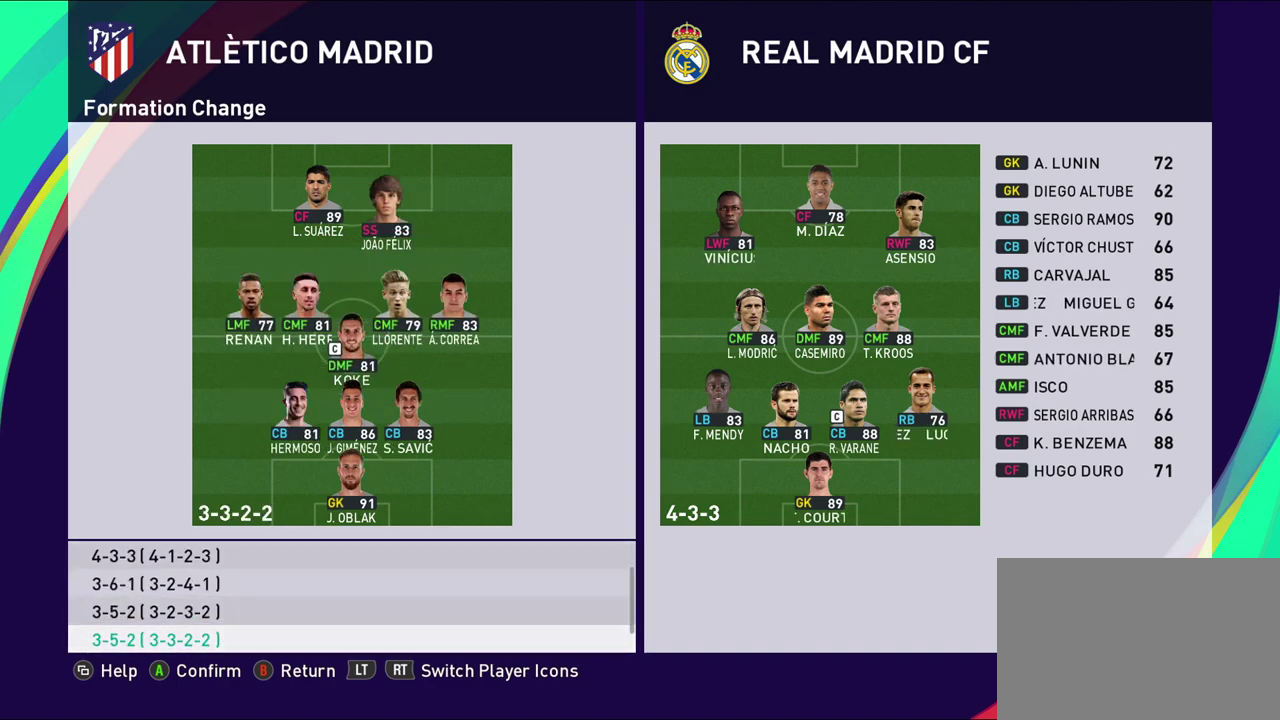
{"dt_ms": 500, "buttons": [], "left_stick": "up", "right_stick": "center", "events": [[117, "left_stick", "down"], [250, "left_stick", "center"], [383, "left_stick", "up"]]}
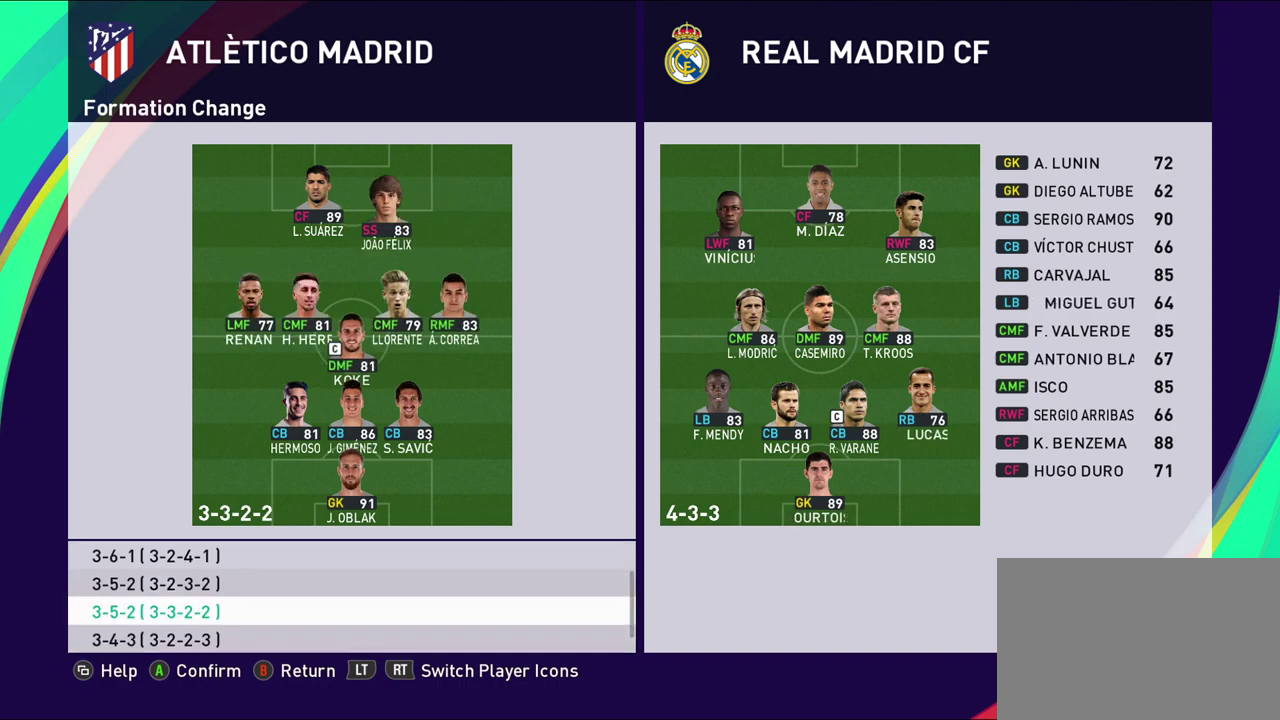
{"dt_ms": 500, "buttons": [], "left_stick": "center", "right_stick": "center", "events": [[17, "left_stick", "center"]]}